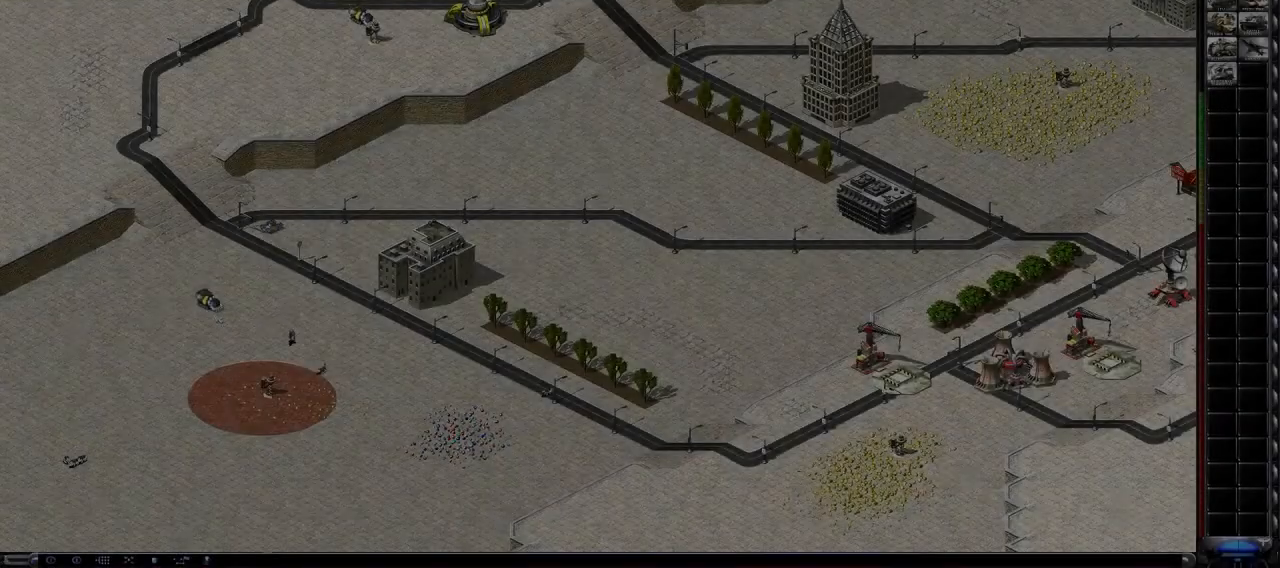
Gameplay with keyboard; each line is a JSON object with the keys held at the frame after it. "events" lists presses ("down") and releases ("up") of ".", "/", "0", "1", "2", "3", "4", "5", "6", "7", "8", "9", "a", "alt_l", "alt_r", "b", "backspace", "c", "caps_lock", "comma", "ctrl_l", "ctrl_r", "d", "down", "e", "equals", "escape", "f", "f1", "f10", "f11", "f12", "f2", "f3", "f4", "f5", "f6", "f7", "f8", "f9", "g", "h", "i", "j", "k", "l", "left", "m", "minus", "n", "o", "p", "q", "r", "return", "right", "s", "shift_l", "shift_r", "space", "super", "t", "tab", "tilde", "u", "up", "v", "w", "x", "y" and "z" between this image and that frame as [ms after this image, input, new state], when the widget could be followed in between. No other keys are recorded. Mouse input is not recorded.
{"keys": ["alt_l"], "events": []}
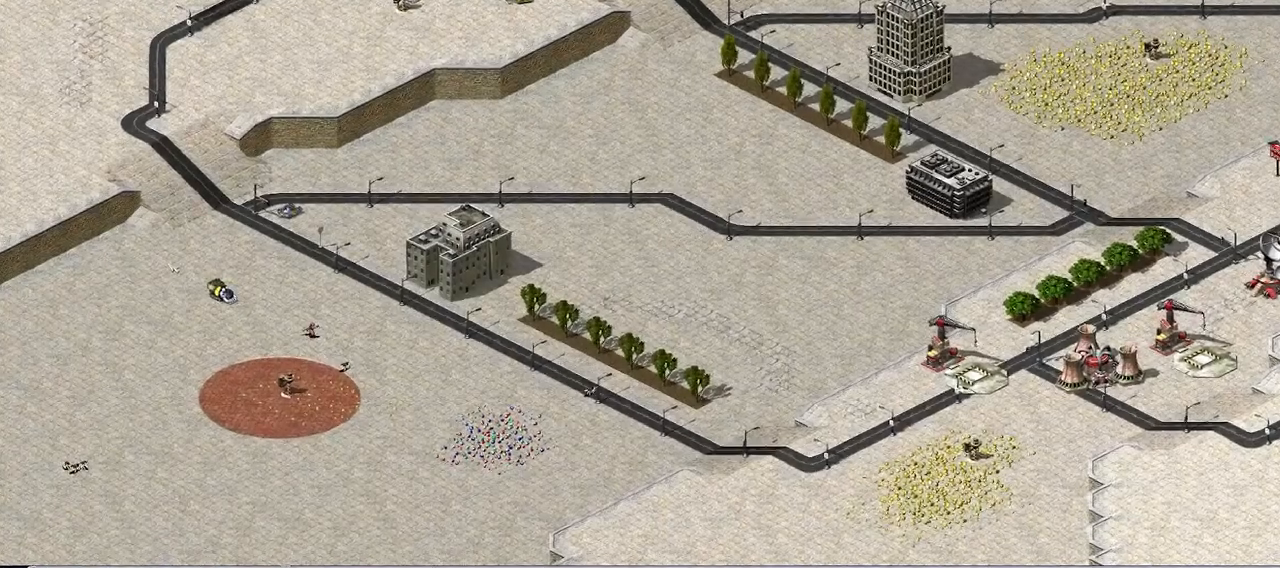
{"keys": ["alt_l"], "events": []}
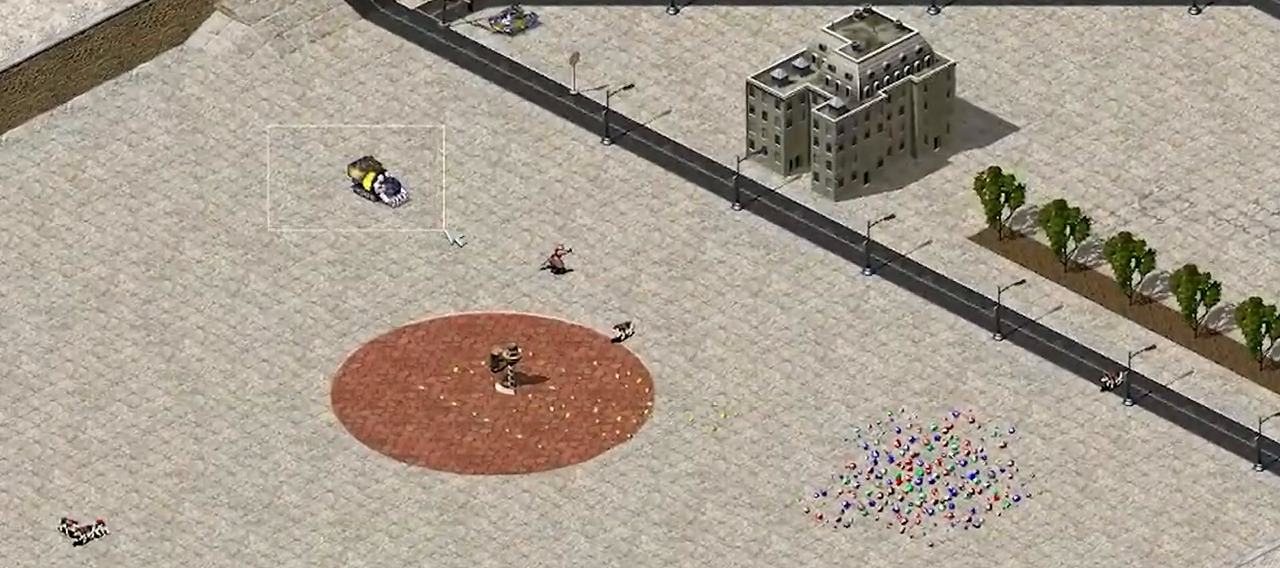
{"keys": ["alt_l"], "events": []}
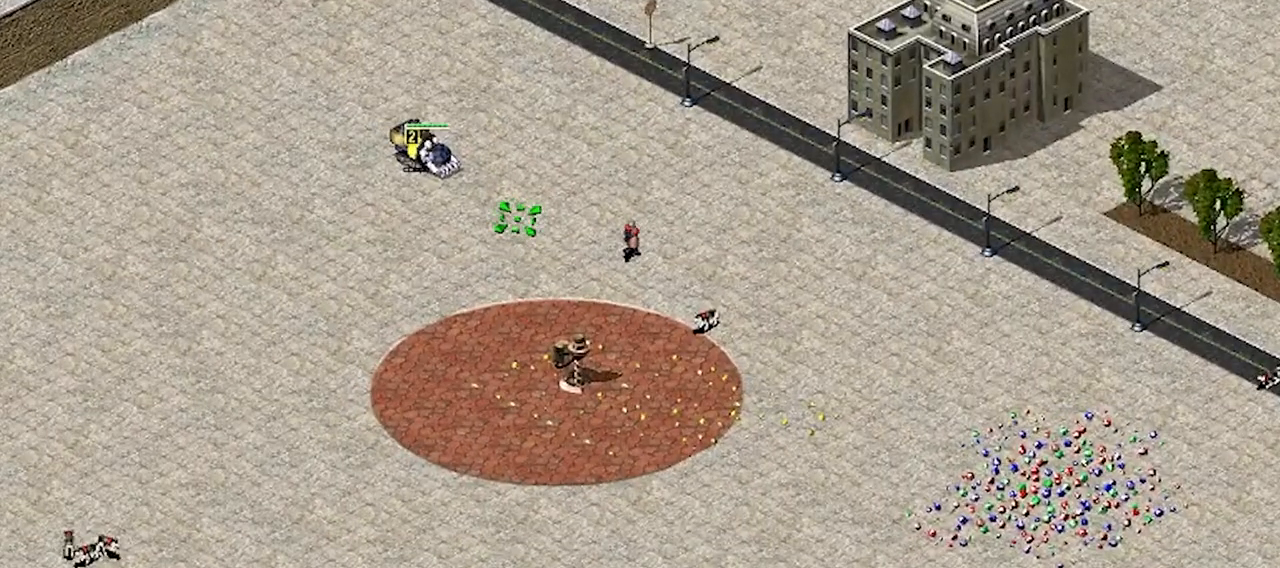
{"keys": ["alt_l"], "events": []}
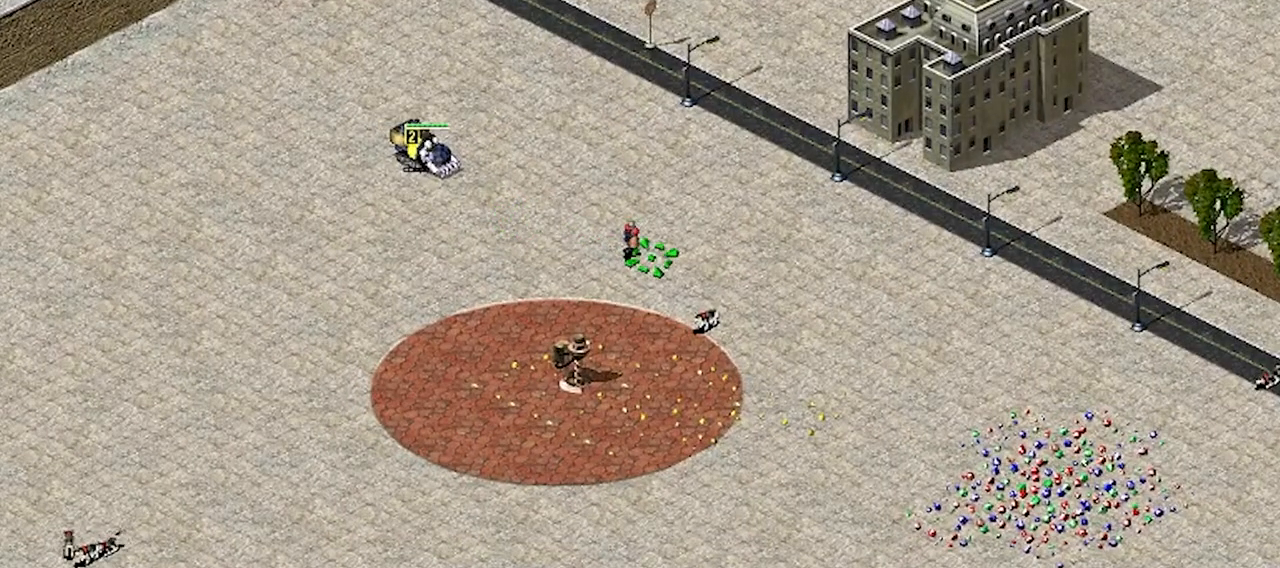
{"keys": ["alt_l"], "events": []}
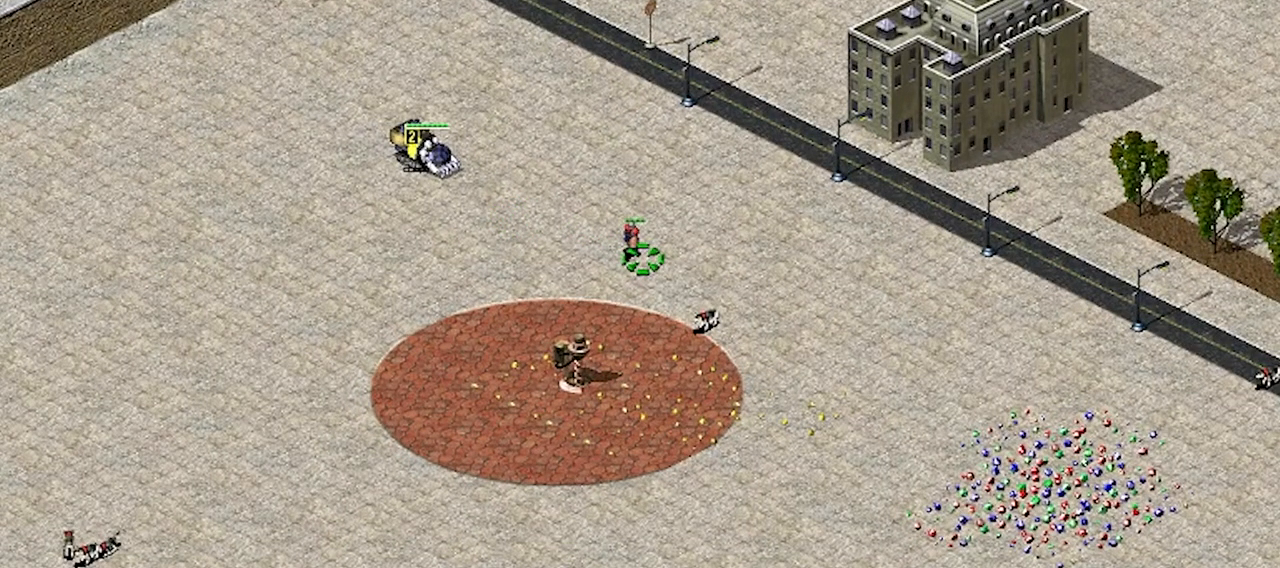
{"keys": ["alt_l"], "events": []}
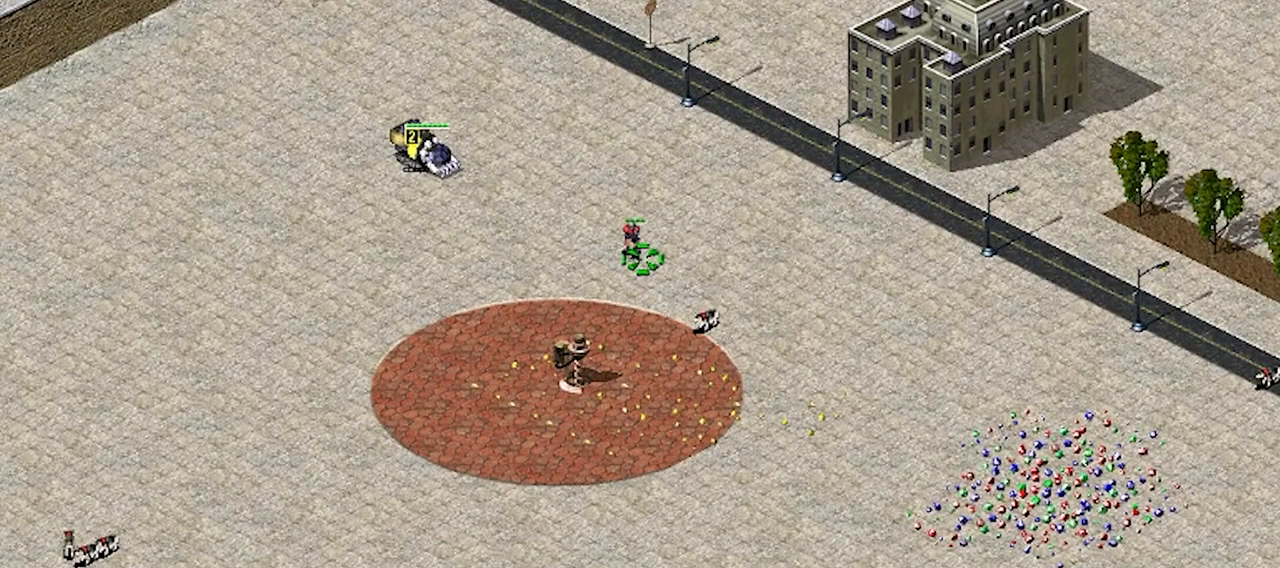
{"keys": ["alt_l"], "events": []}
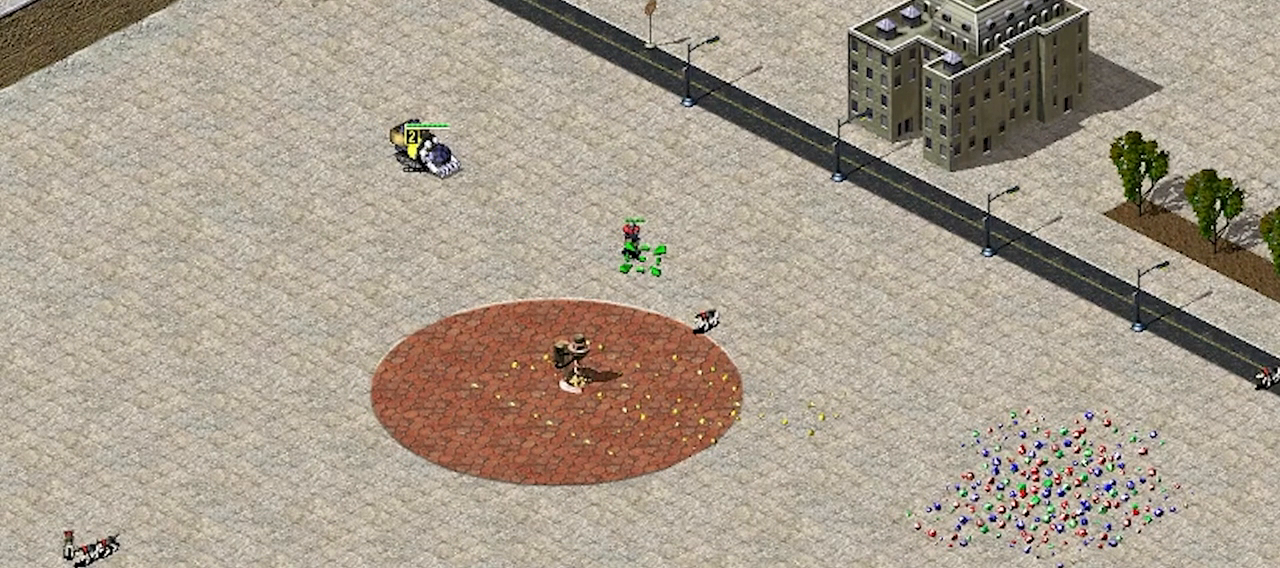
{"keys": ["alt_l"], "events": []}
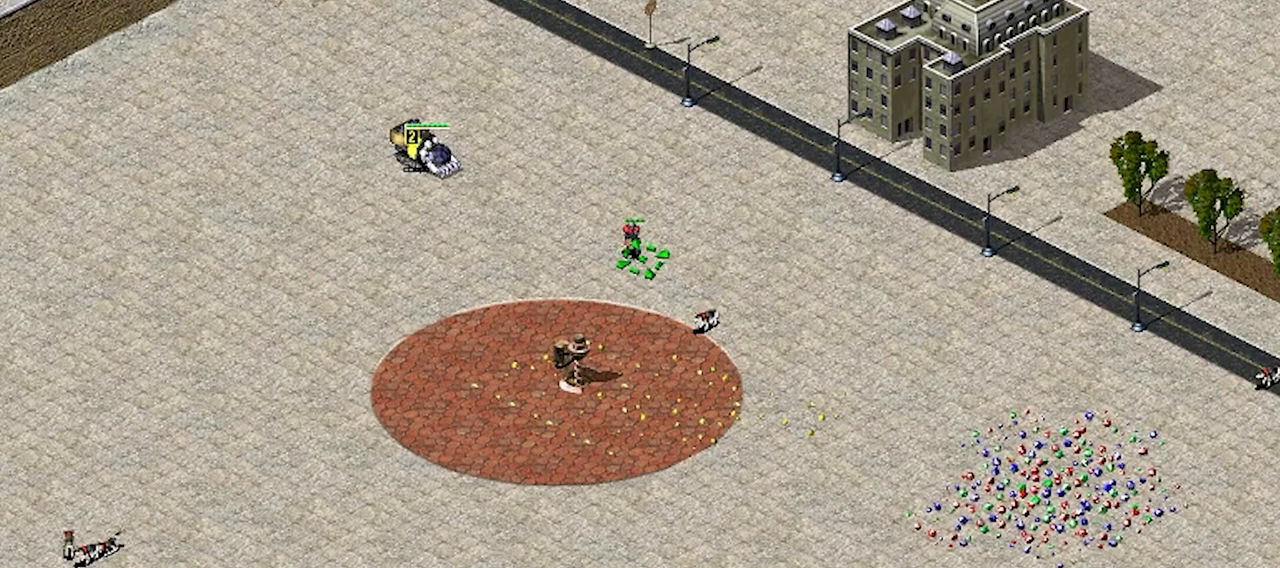
{"keys": ["alt_l"], "events": []}
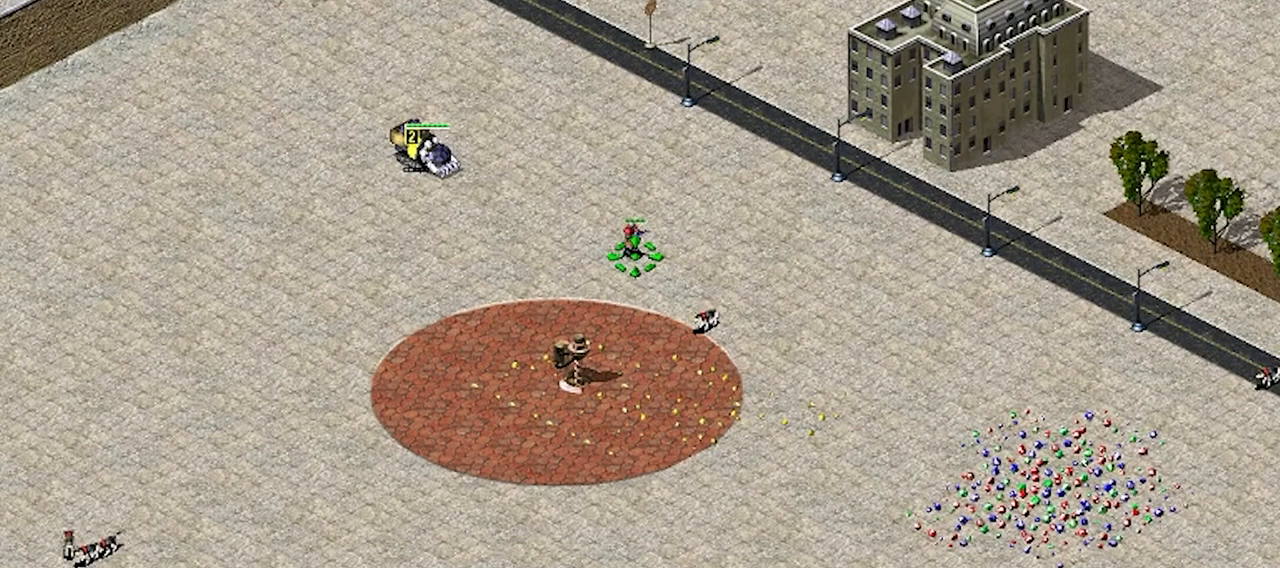
{"keys": ["alt_l"], "events": []}
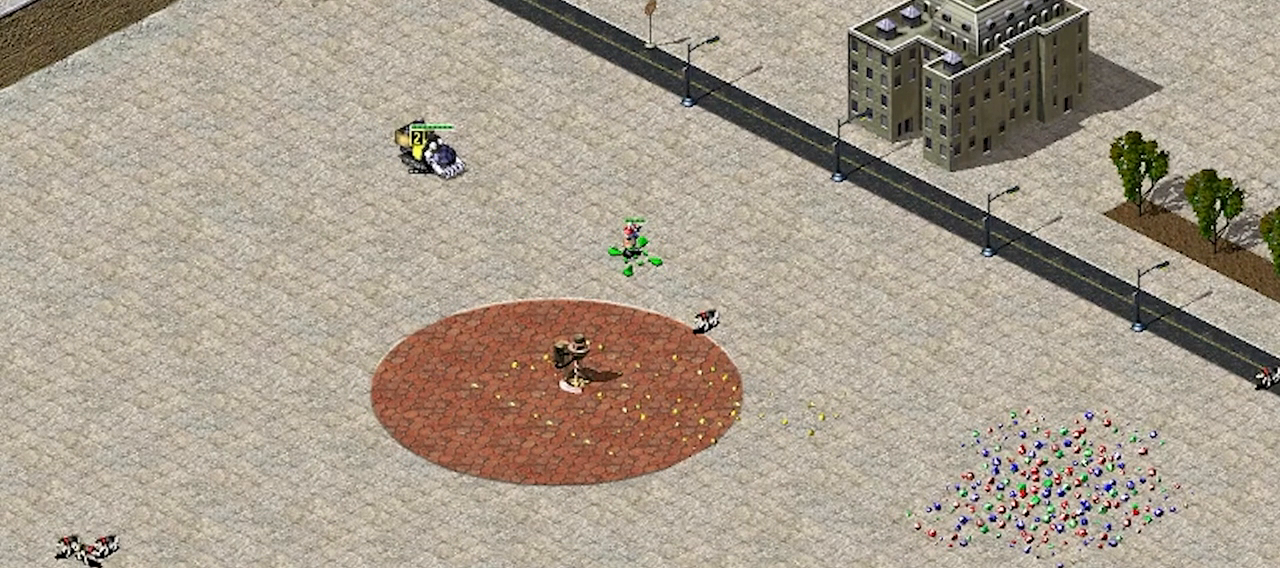
{"keys": ["alt_l"], "events": []}
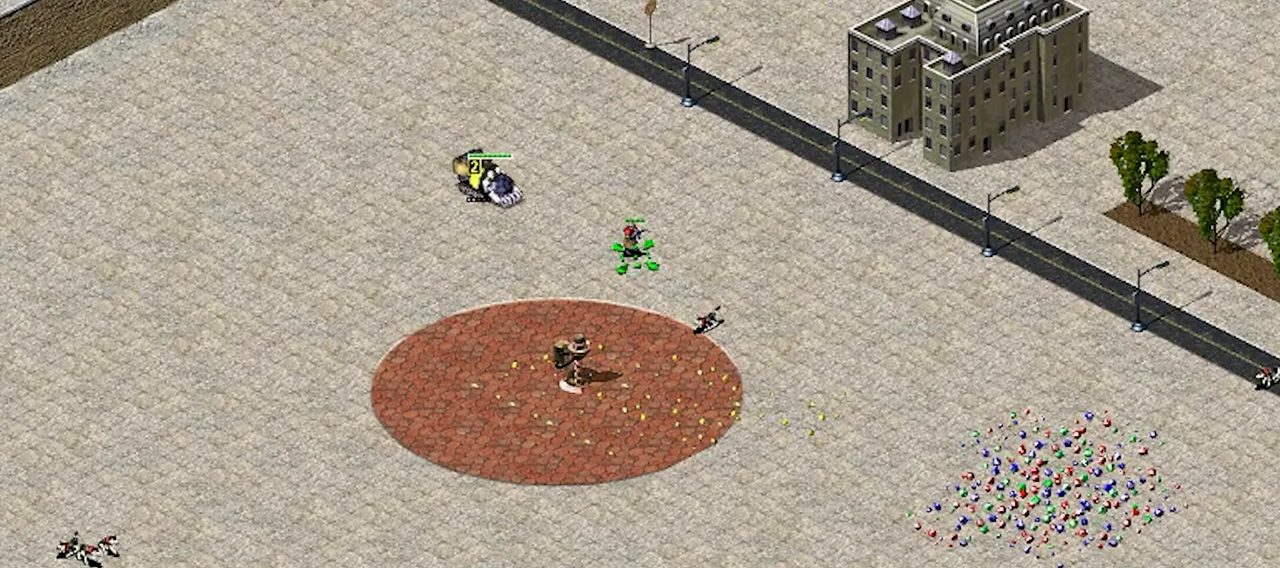
{"keys": ["alt_l"], "events": []}
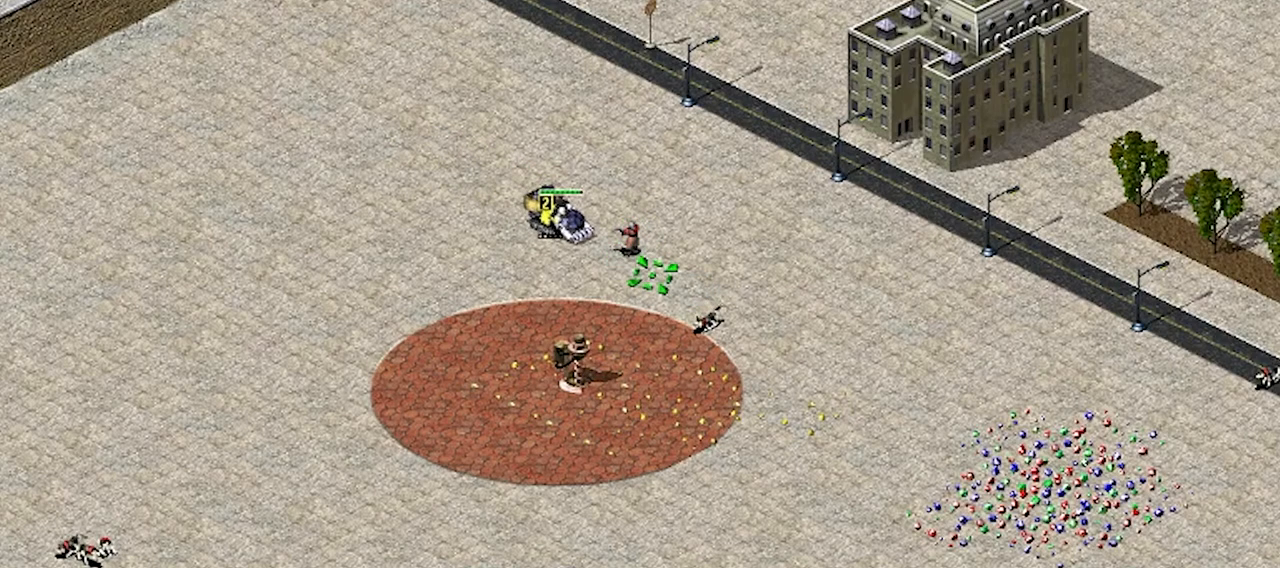
{"keys": ["alt_l"], "events": []}
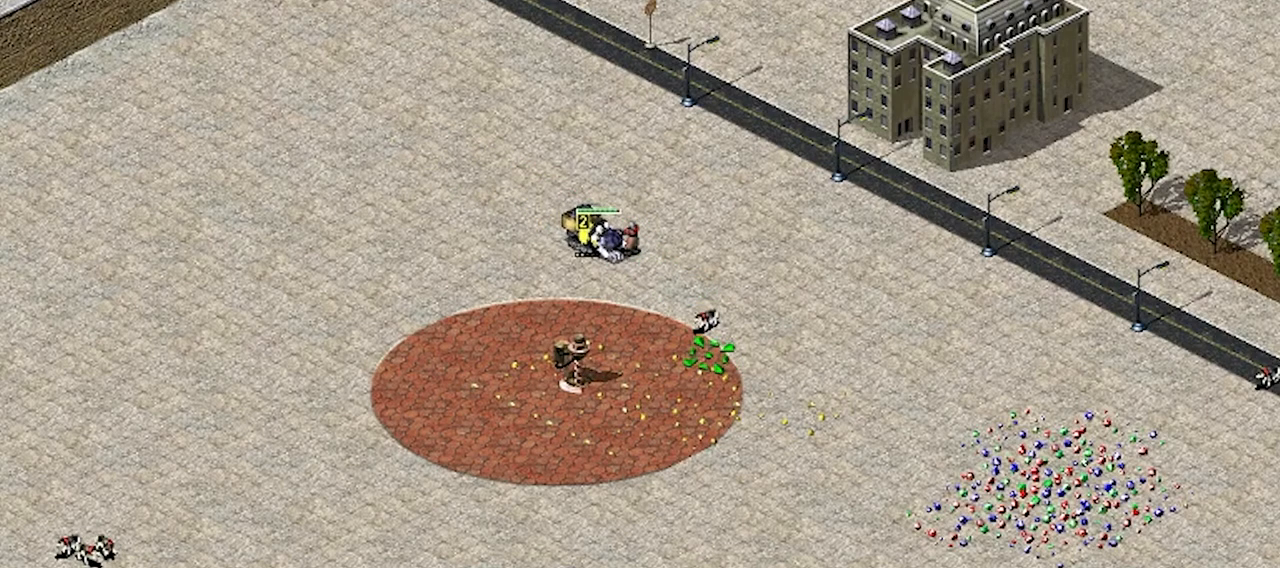
{"keys": ["alt_l"], "events": []}
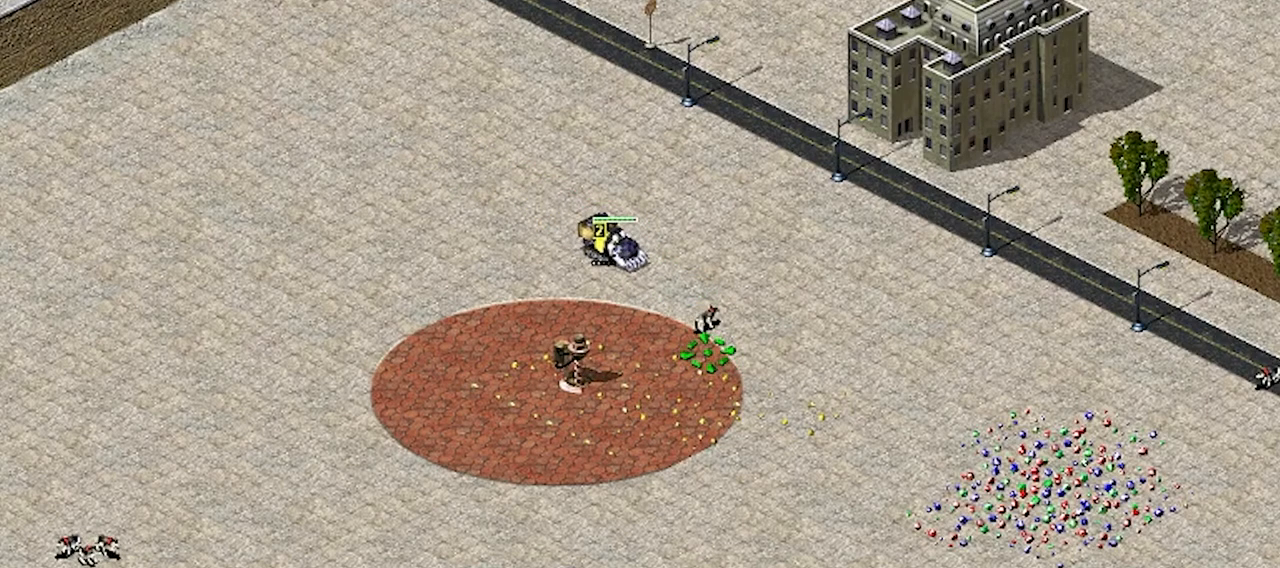
{"keys": ["alt_l"], "events": []}
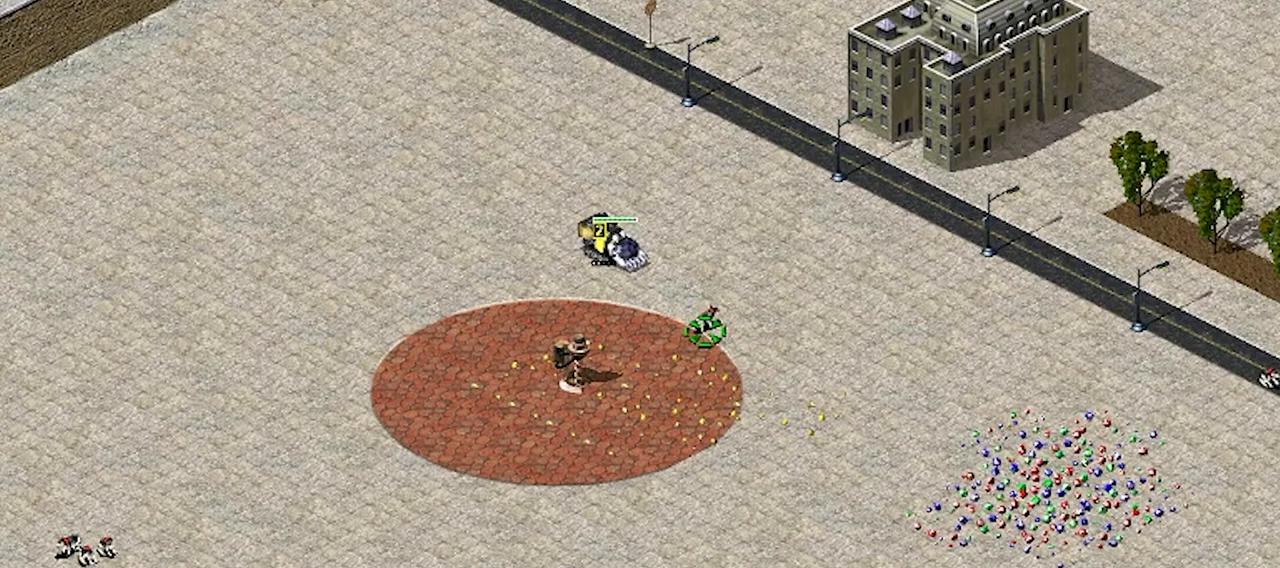
{"keys": ["alt_l"], "events": []}
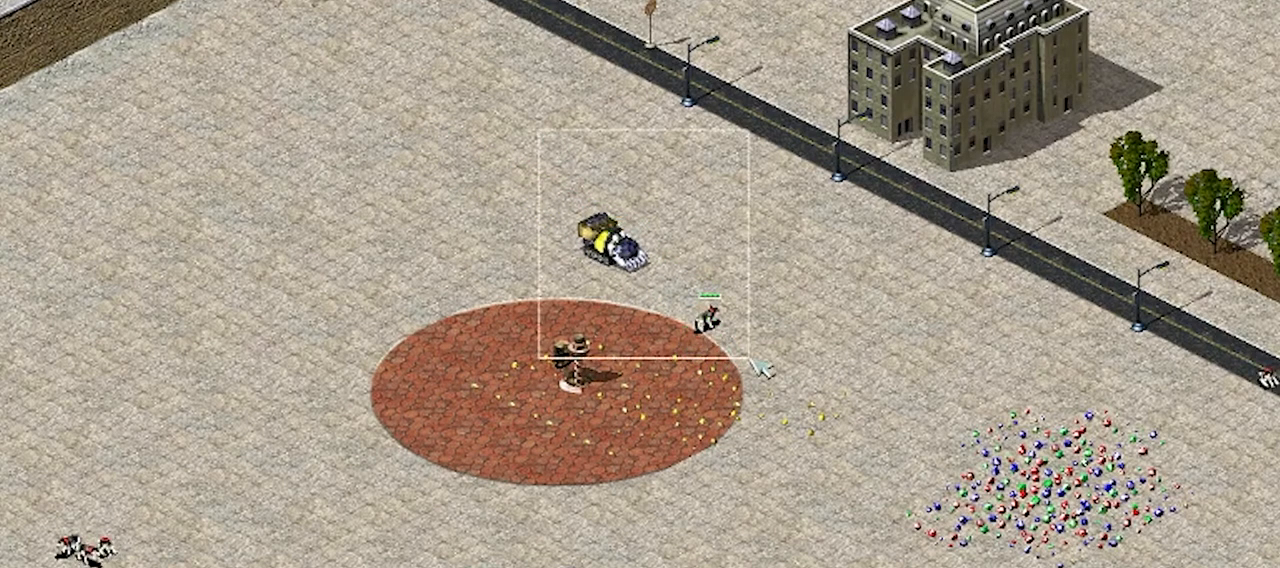
{"keys": ["alt_l"], "events": []}
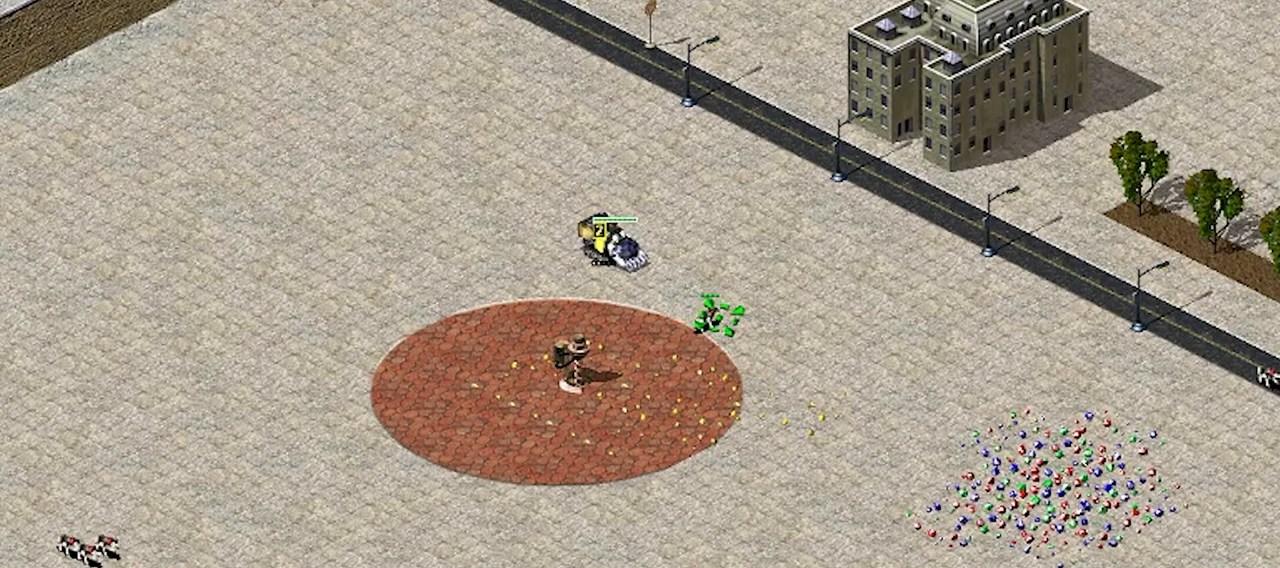
{"keys": ["alt_l"], "events": []}
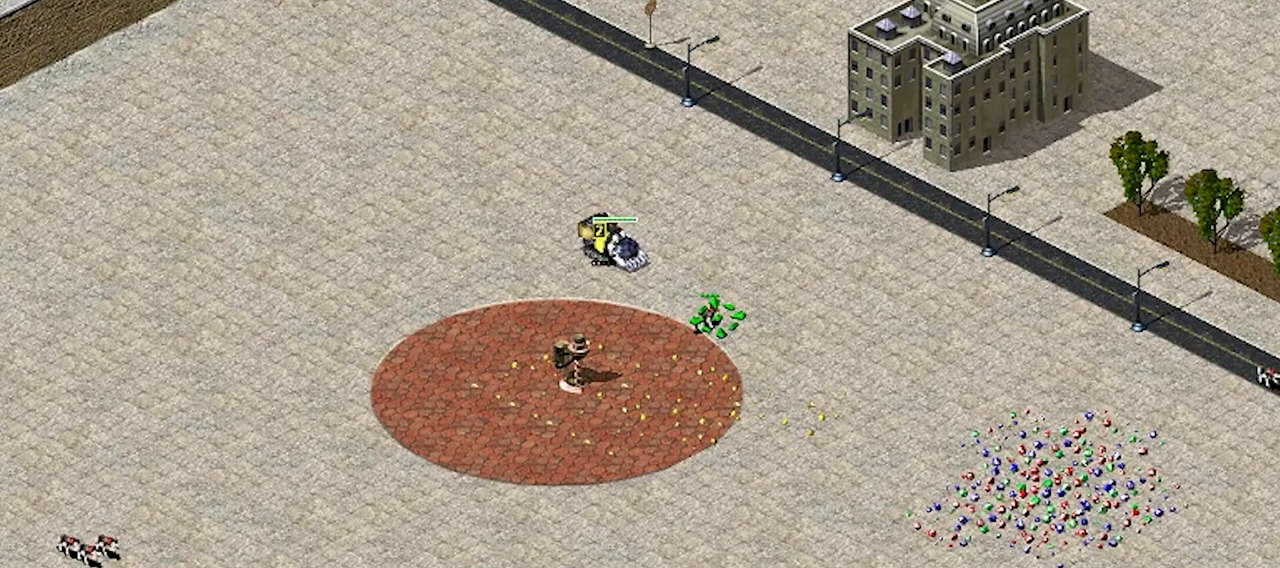
{"keys": ["alt_l"], "events": []}
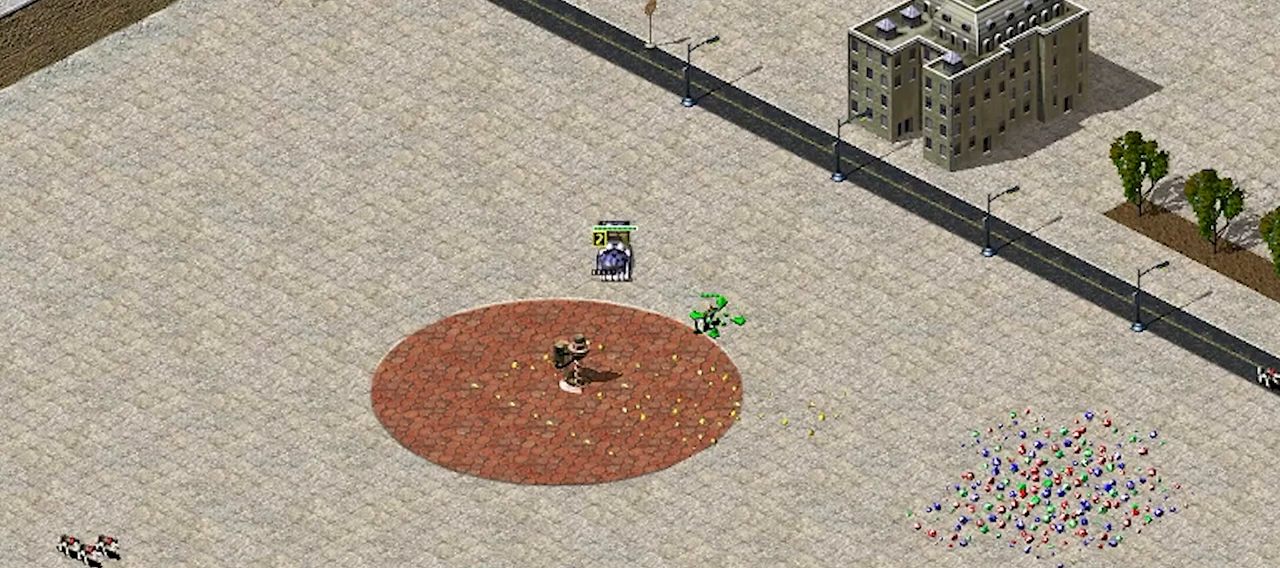
{"keys": ["alt_l"], "events": []}
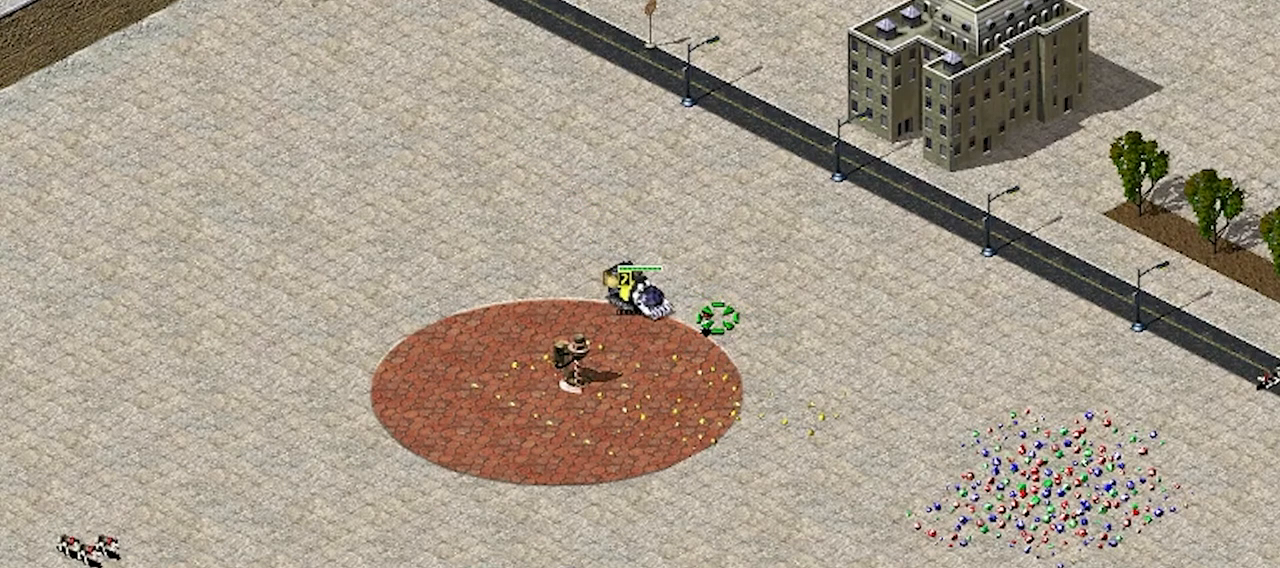
{"keys": ["alt_l"], "events": []}
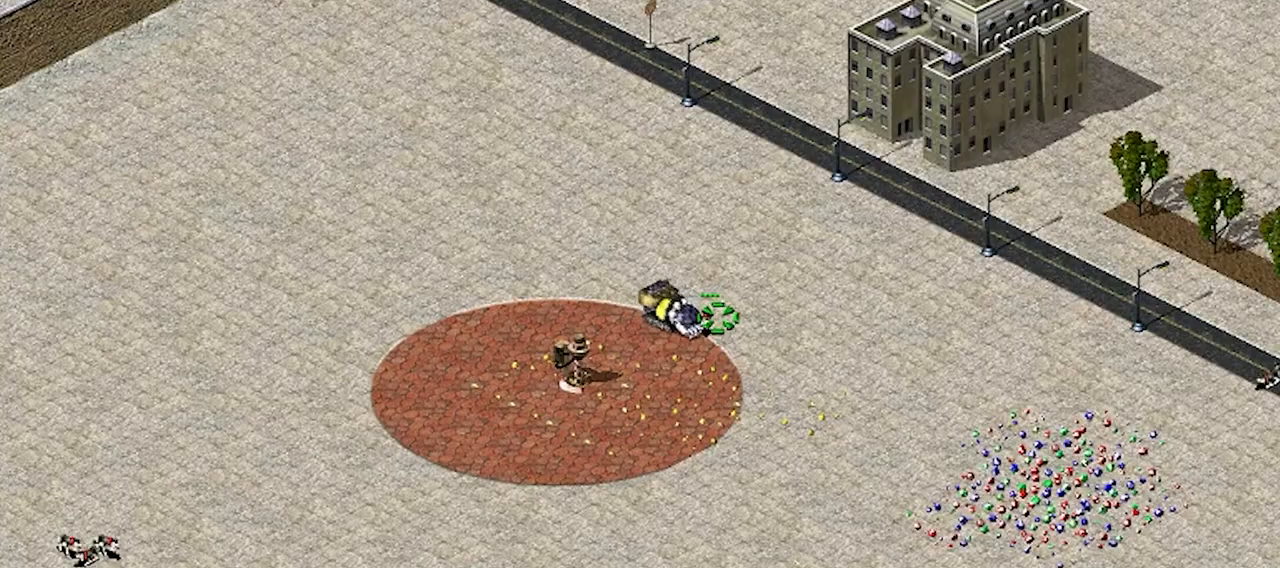
{"keys": ["alt_l"], "events": []}
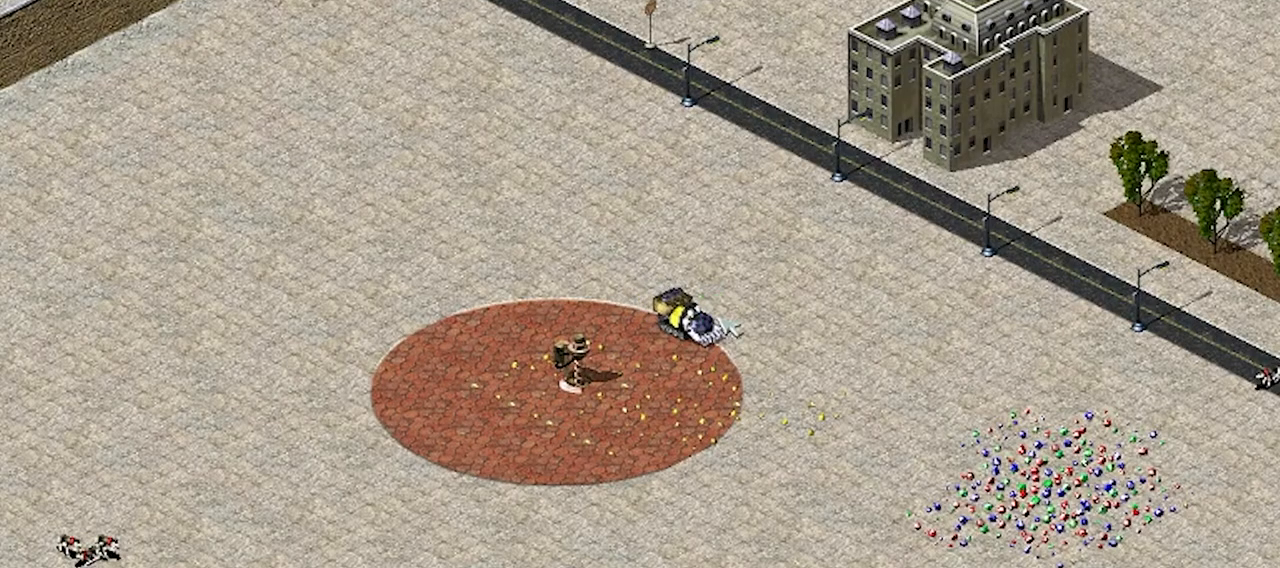
{"keys": ["alt_l"], "events": []}
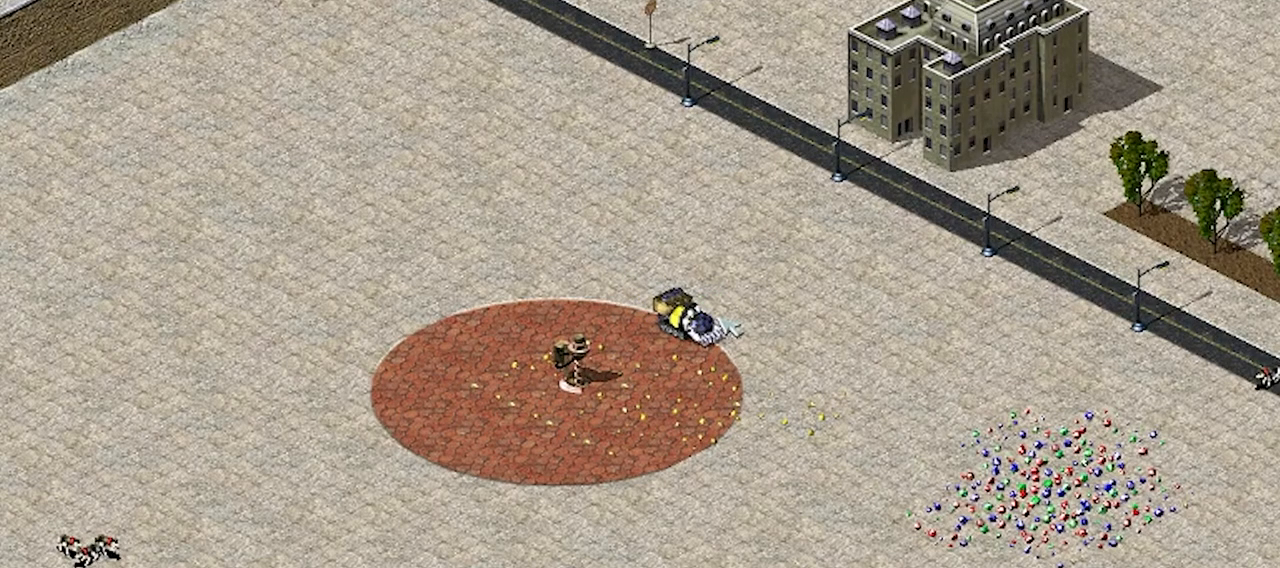
{"keys": ["alt_l"], "events": []}